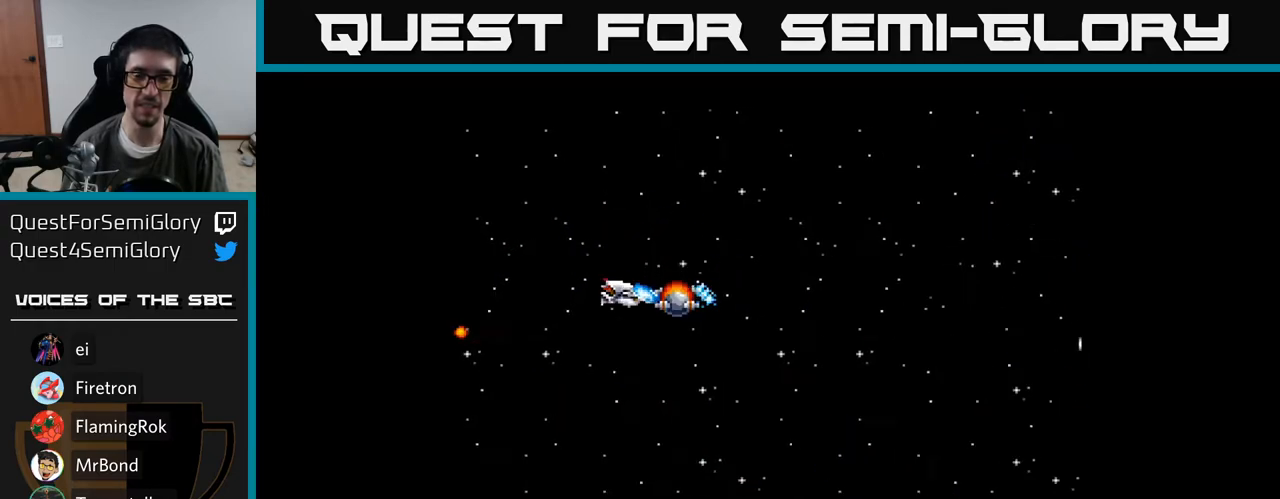
Gameplay with a controller (Xbox layout); each line is a JSON object with the inputs held at the frame after it. "events" lists button and stick changes between this image and that frame as [ms after this image, input, new state], when the widget could be followed in between. Not read: left_stick.
{"buttons": ["A"], "right_stick": "center", "events": []}
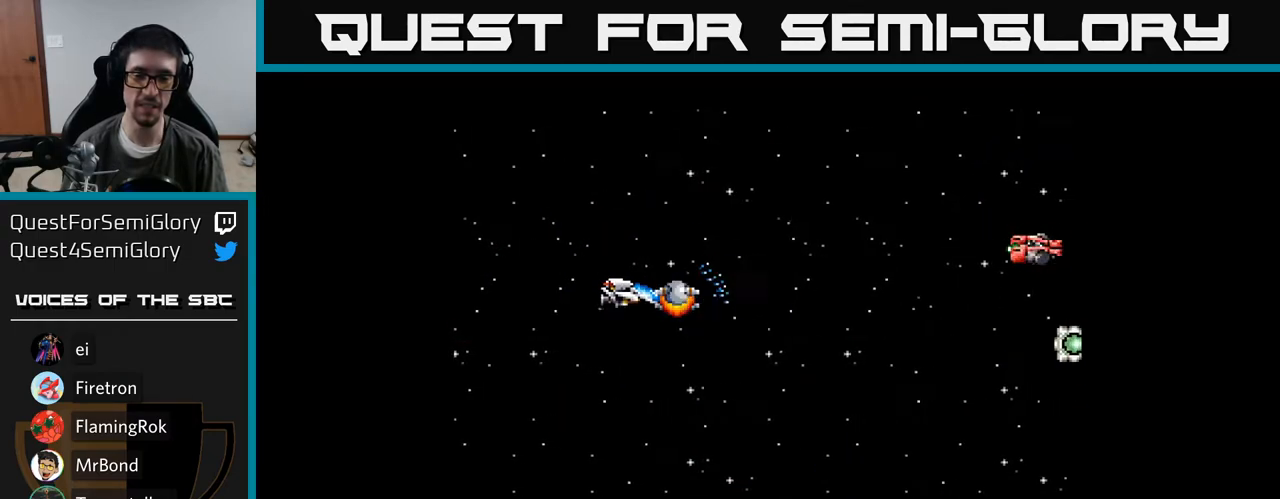
{"buttons": ["A", "DPAD_LEFT"], "right_stick": "center", "events": [[67, "DPAD_LEFT", "down"]]}
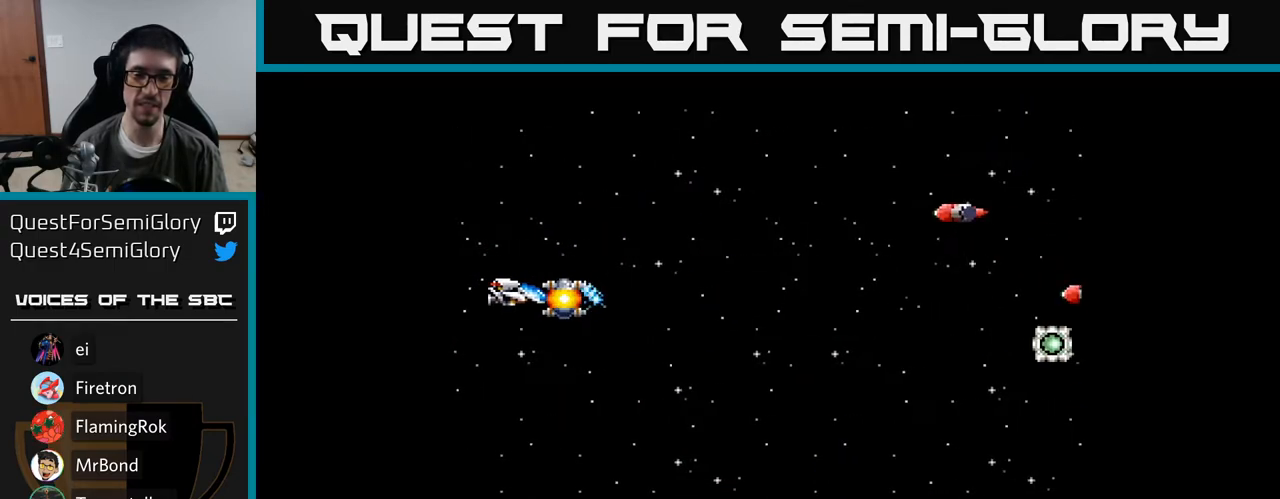
{"buttons": ["A"], "right_stick": "center", "events": [[483, "DPAD_LEFT", "up"]]}
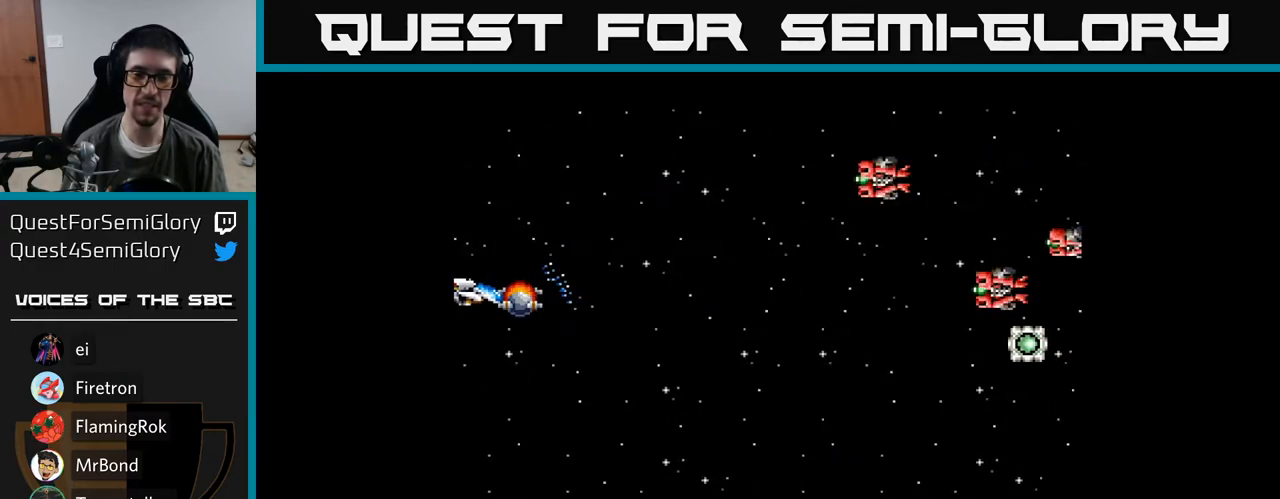
{"buttons": ["A"], "right_stick": "center", "events": []}
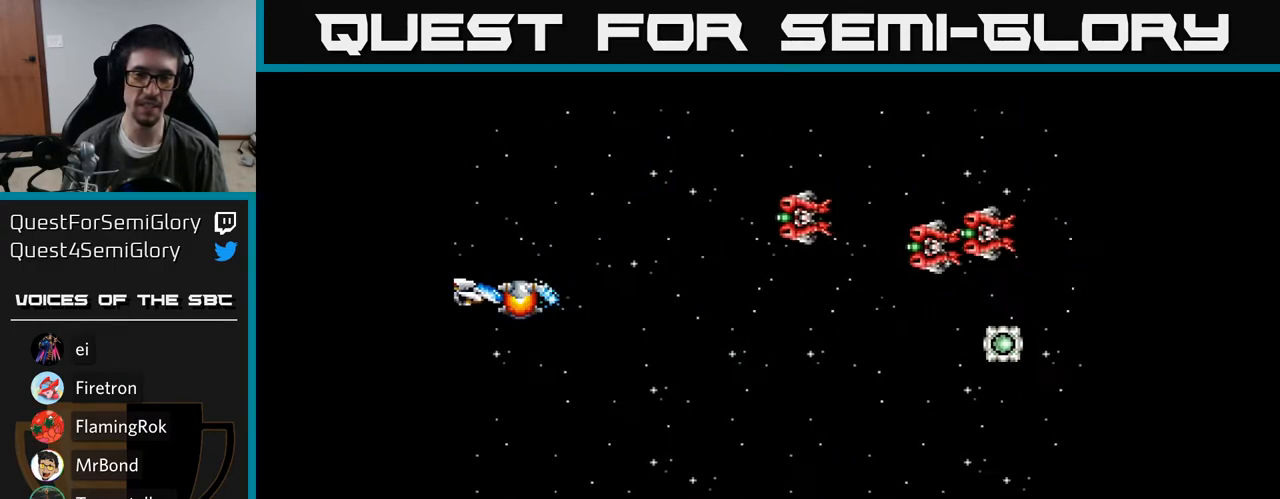
{"buttons": ["A"], "right_stick": "center", "events": []}
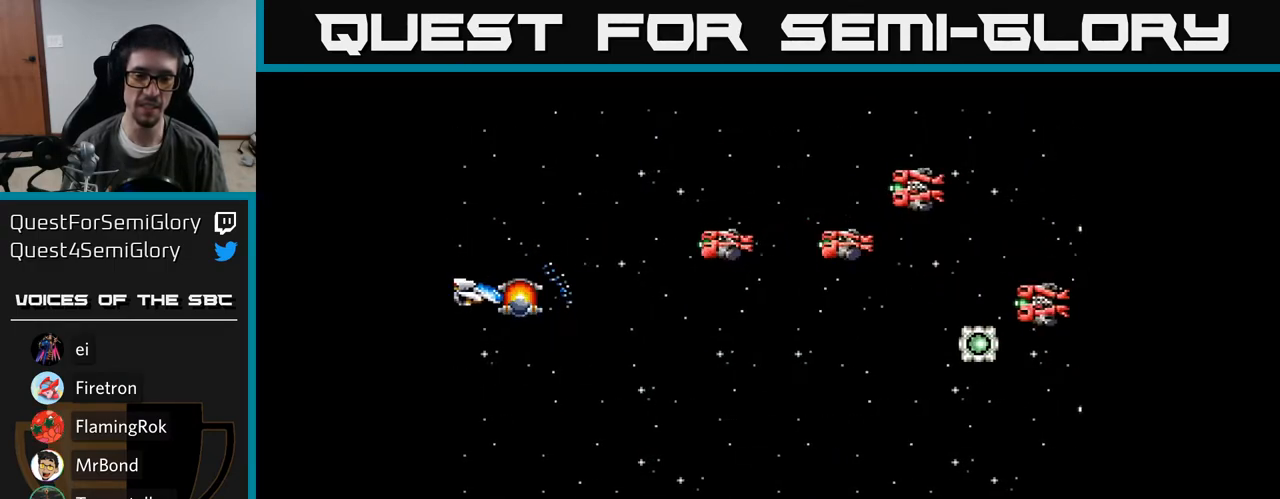
{"buttons": ["DPAD_DOWN"], "right_stick": "center", "events": [[33, "DPAD_UP", "down"], [400, "A", "up"], [400, "DPAD_UP", "up"], [450, "DPAD_DOWN", "down"]]}
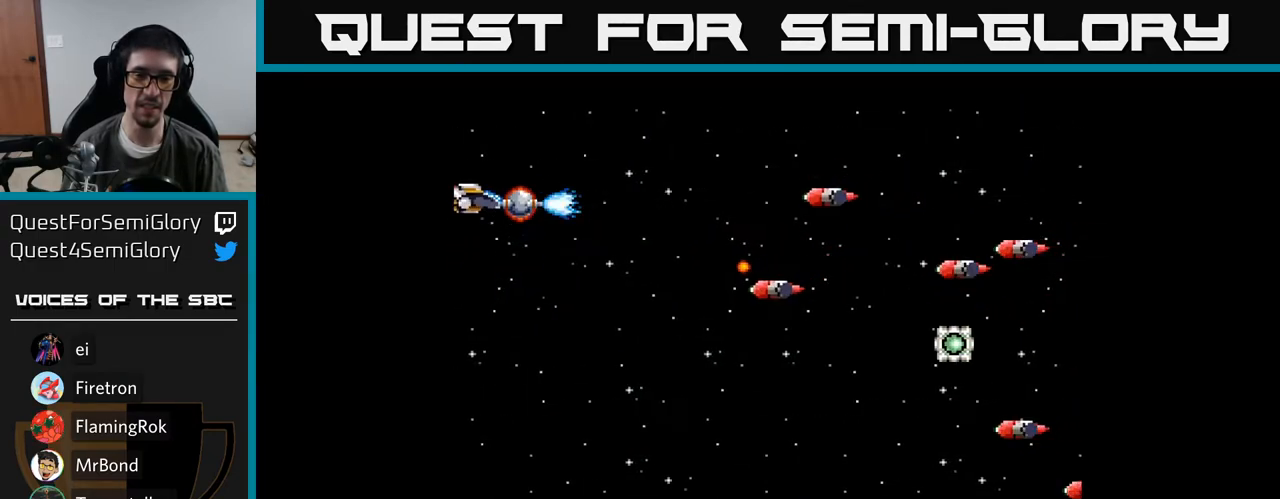
{"buttons": ["DPAD_DOWN", "DPAD_RIGHT"], "right_stick": "center", "events": [[433, "DPAD_RIGHT", "down"]]}
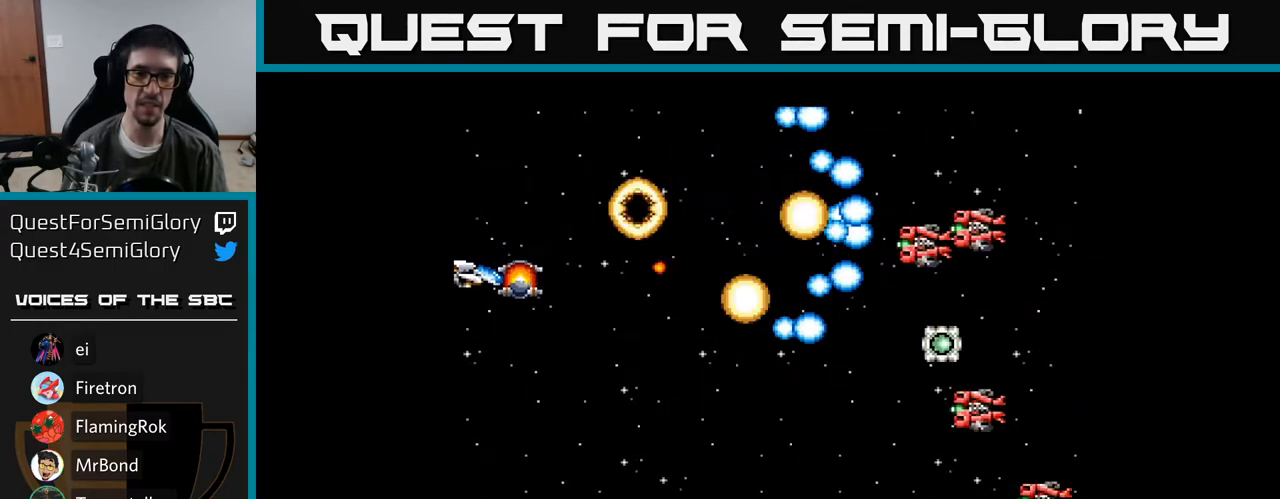
{"buttons": ["DPAD_DOWN", "DPAD_RIGHT"], "right_stick": "center", "events": []}
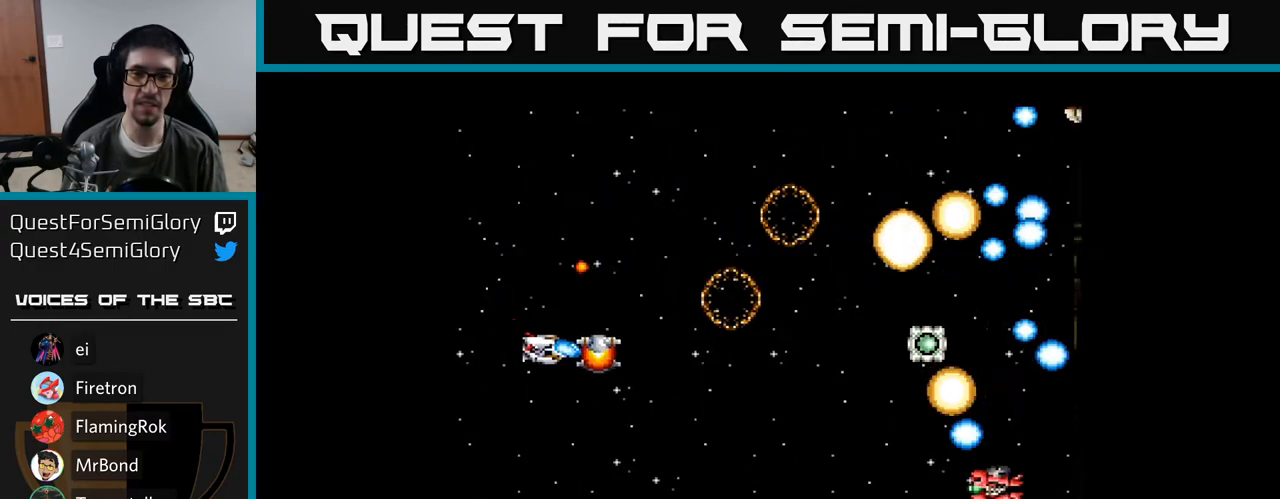
{"buttons": ["DPAD_RIGHT"], "right_stick": "center", "events": [[217, "A", "down"], [300, "A", "up"], [300, "DPAD_DOWN", "up"], [383, "A", "down"], [467, "A", "up"]]}
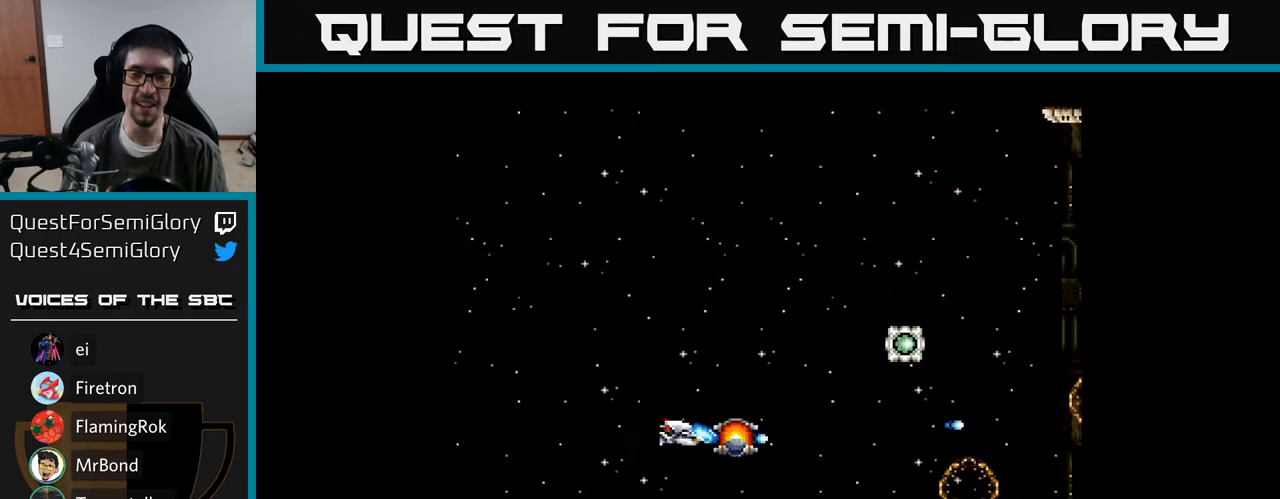
{"buttons": ["A", "DPAD_UP", "DPAD_RIGHT"], "right_stick": "center", "events": [[17, "DPAD_UP", "down"], [33, "A", "down"]]}
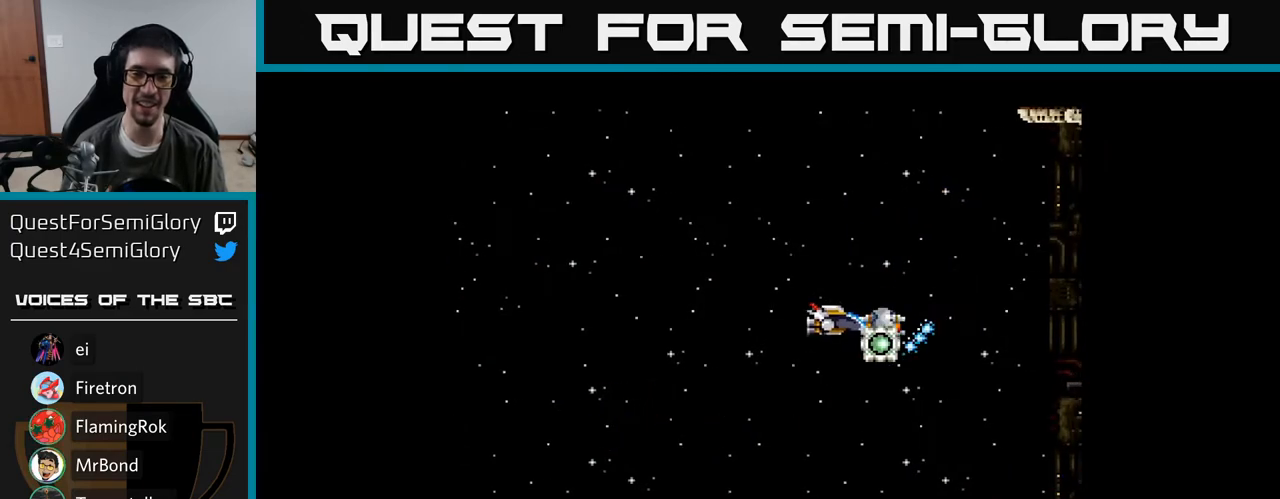
{"buttons": ["A", "DPAD_DOWN", "DPAD_LEFT"], "right_stick": "center"}
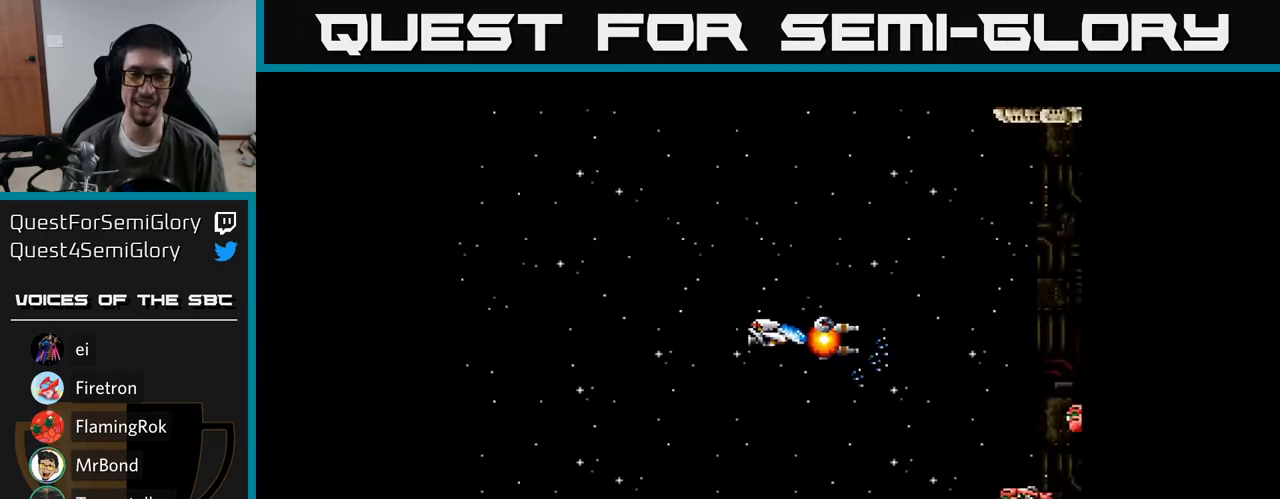
{"buttons": ["A", "DPAD_LEFT"], "right_stick": "center", "events": [[67, "DPAD_DOWN", "up"]]}
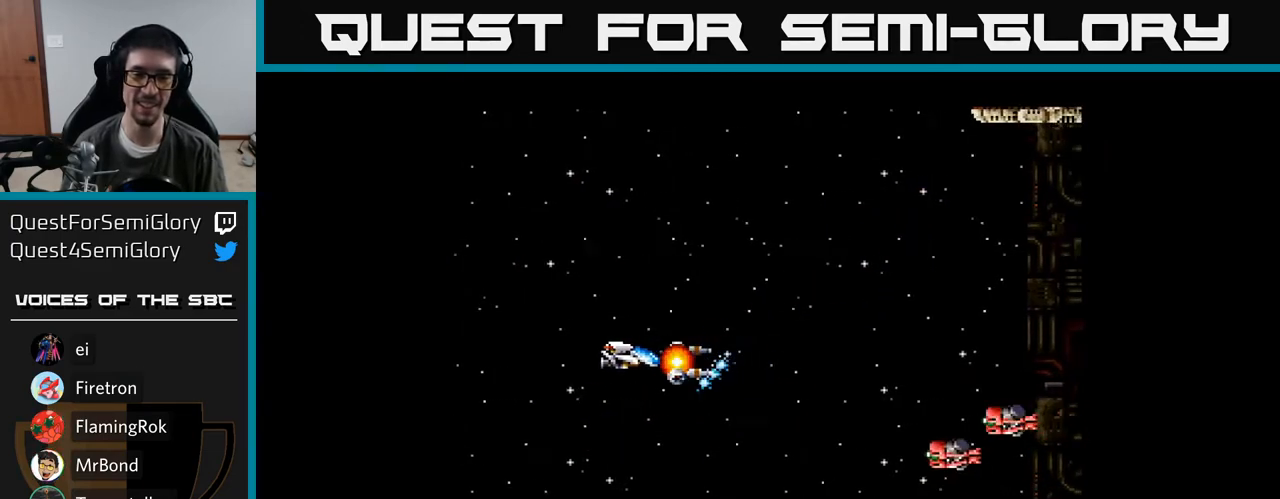
{"buttons": ["A", "DPAD_LEFT"], "right_stick": "center", "events": []}
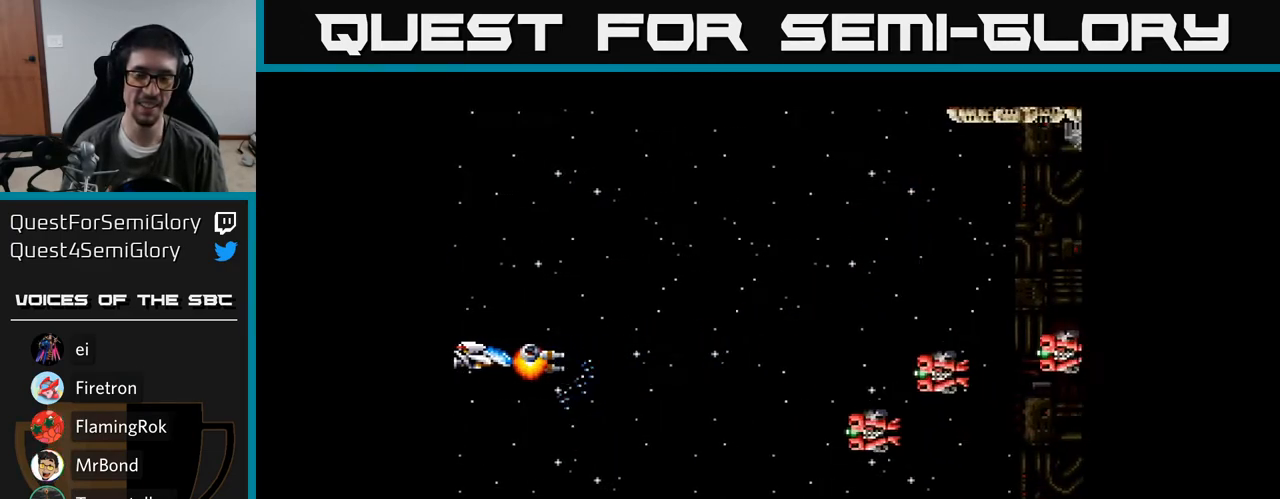
{"buttons": ["A"], "right_stick": "center", "events": [[300, "DPAD_LEFT", "up"]]}
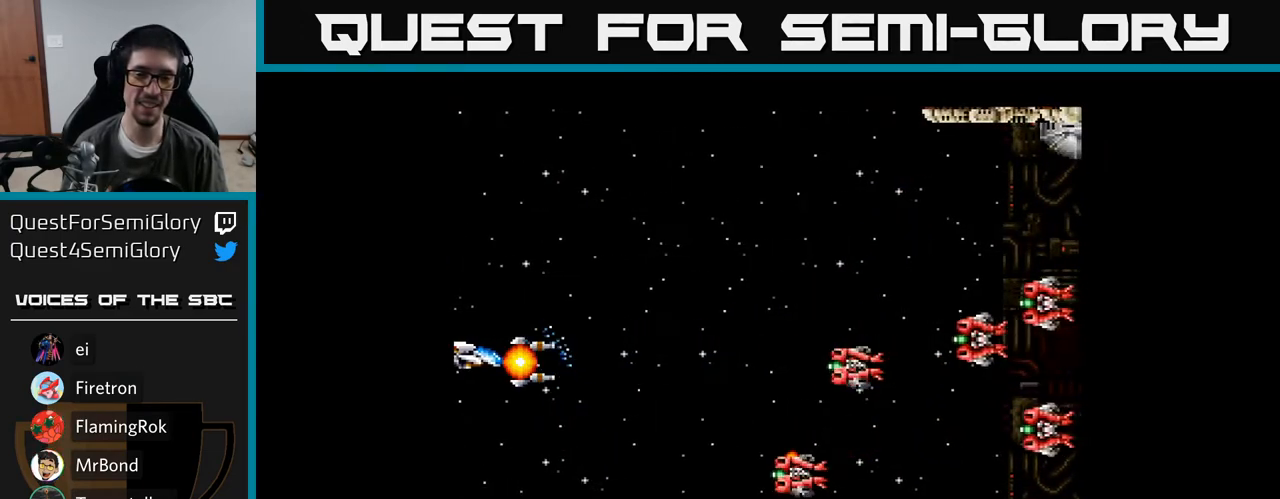
{"buttons": ["A"], "right_stick": "center", "events": []}
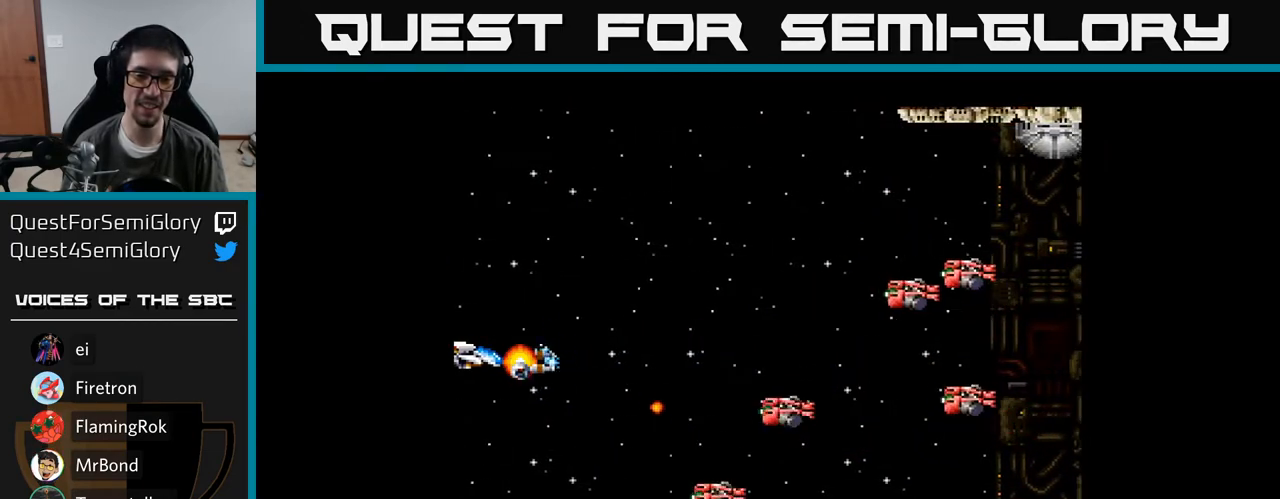
{"buttons": [], "right_stick": "center", "events": [[300, "DPAD_DOWN", "down"], [367, "DPAD_LEFT", "down"], [400, "DPAD_DOWN", "up"], [417, "A", "up"], [450, "DPAD_LEFT", "up"]]}
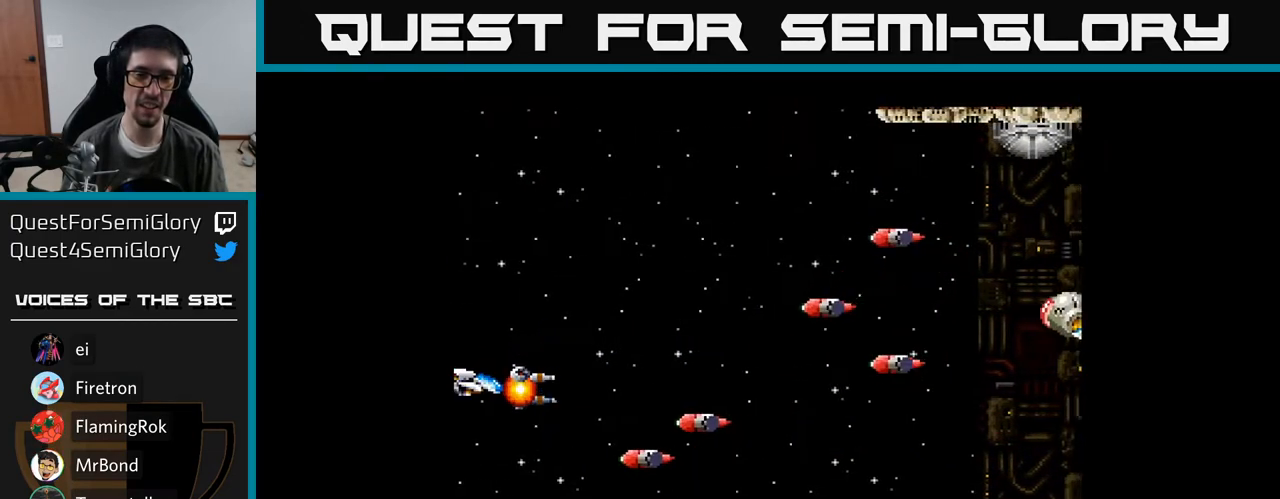
{"buttons": ["DPAD_UP"], "right_stick": "center"}
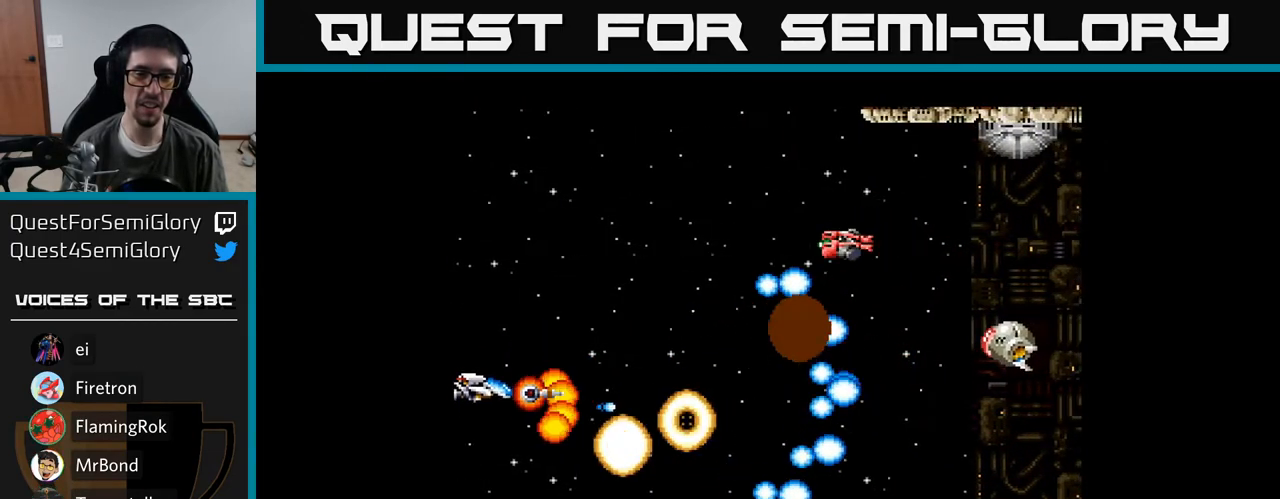
{"buttons": ["DPAD_UP", "DPAD_RIGHT"], "right_stick": "center", "events": [[50, "A", "down"], [150, "A", "up"], [233, "A", "down"], [300, "DPAD_RIGHT", "down"], [317, "A", "up"], [400, "A", "down"], [483, "A", "up"]]}
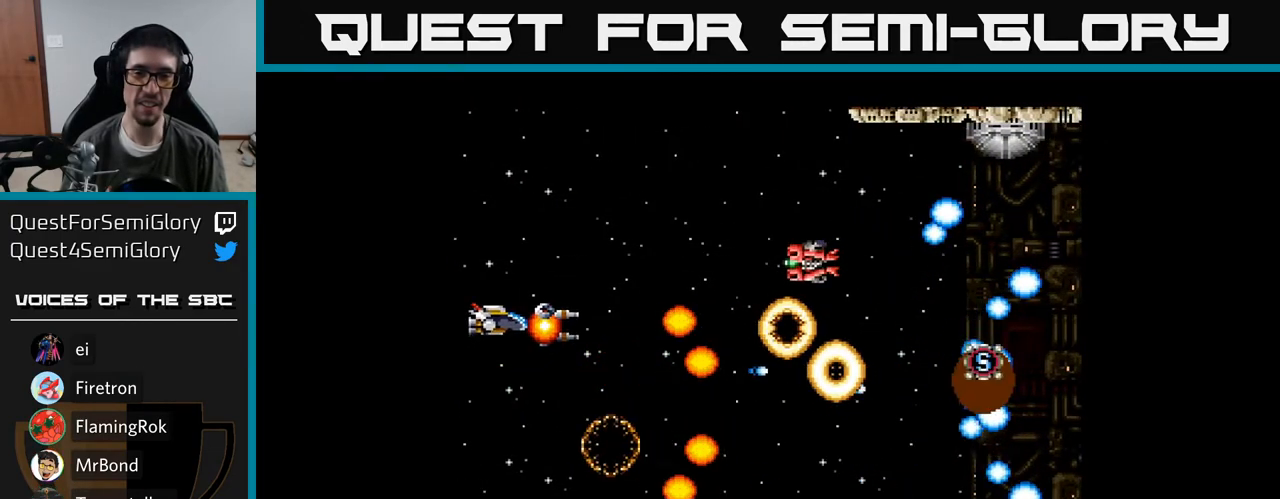
{"buttons": ["A", "DPAD_DOWN"], "right_stick": "center", "events": [[50, "A", "down"], [167, "A", "up"], [200, "A", "down"], [233, "DPAD_UP", "up"], [383, "A", "up"], [433, "A", "down"], [450, "DPAD_DOWN", "down"], [450, "DPAD_RIGHT", "up"]]}
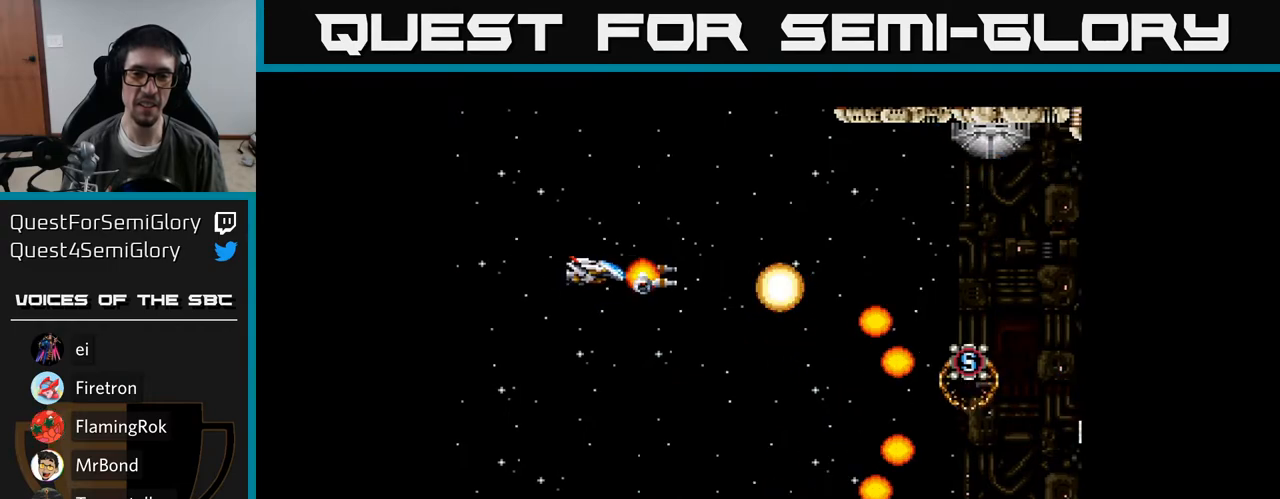
{"buttons": ["DPAD_LEFT"], "right_stick": "center", "events": [[17, "DPAD_LEFT", "down"], [67, "A", "up"], [117, "A", "down"], [133, "DPAD_DOWN", "up"], [250, "A", "up"], [317, "A", "down"], [317, "DPAD_DOWN", "down"], [383, "DPAD_DOWN", "up"], [450, "A", "up"]]}
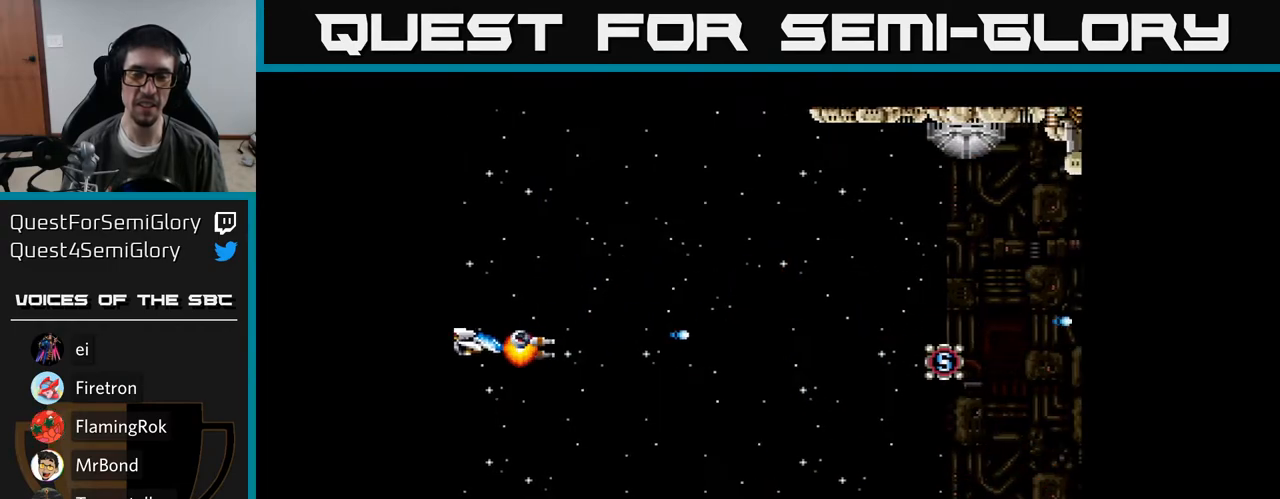
{"buttons": ["A"], "right_stick": "center", "events": [[17, "A", "down"], [117, "DPAD_LEFT", "up"], [150, "A", "up"], [200, "A", "down"], [350, "A", "up"], [383, "A", "down"]]}
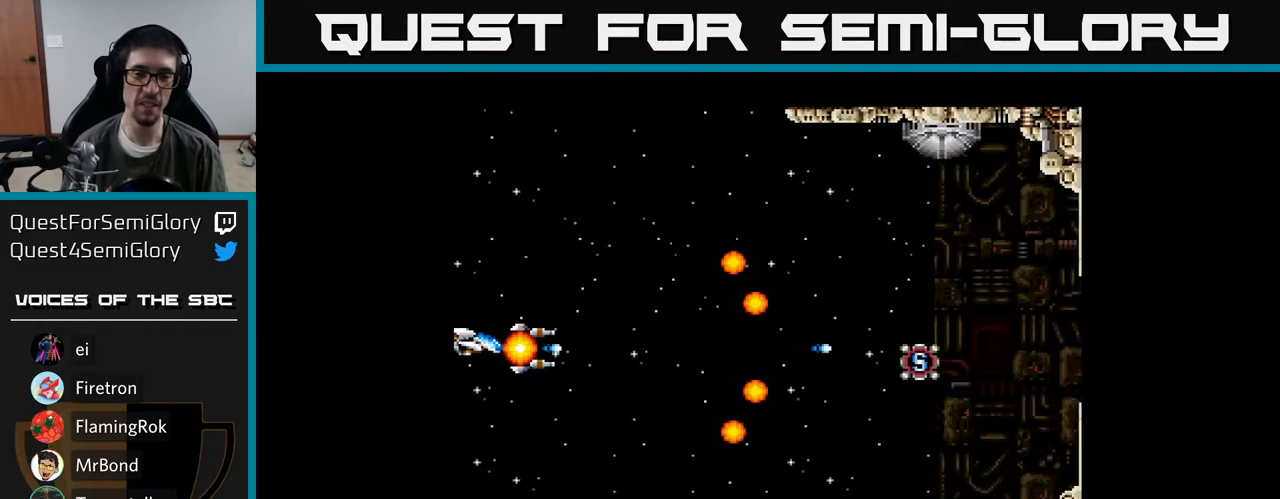
{"buttons": ["A"], "right_stick": "center", "events": [[67, "A", "up"], [117, "A", "down"], [250, "A", "up"], [317, "A", "down"], [450, "A", "up"], [500, "A", "down"]]}
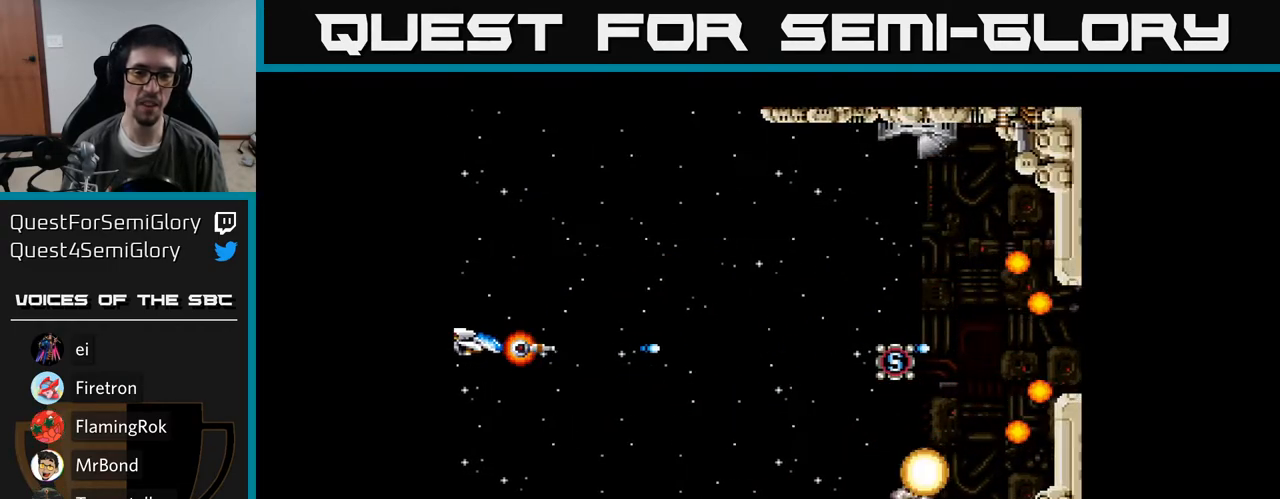
{"buttons": [], "right_stick": "center", "events": [[133, "A", "up"], [200, "A", "down"], [300, "A", "up"], [367, "A", "down"], [467, "A", "up"]]}
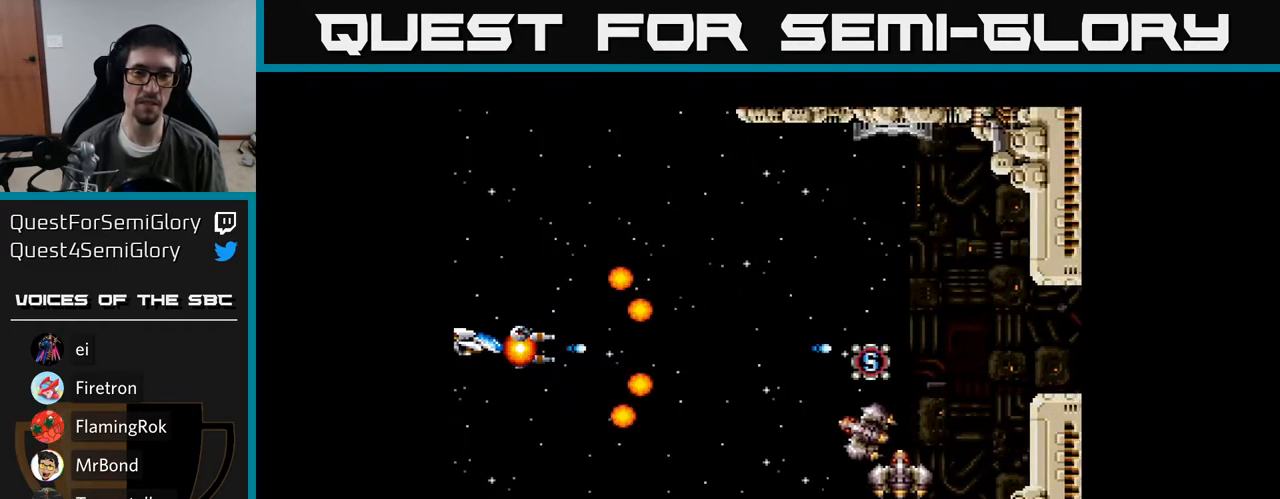
{"buttons": ["A", "DPAD_DOWN"], "right_stick": "center", "events": [[33, "A", "down"], [133, "A", "up"], [133, "DPAD_DOWN", "down"], [217, "A", "down"], [283, "DPAD_DOWN", "up"], [300, "A", "up"], [333, "DPAD_DOWN", "down"], [383, "A", "down"]]}
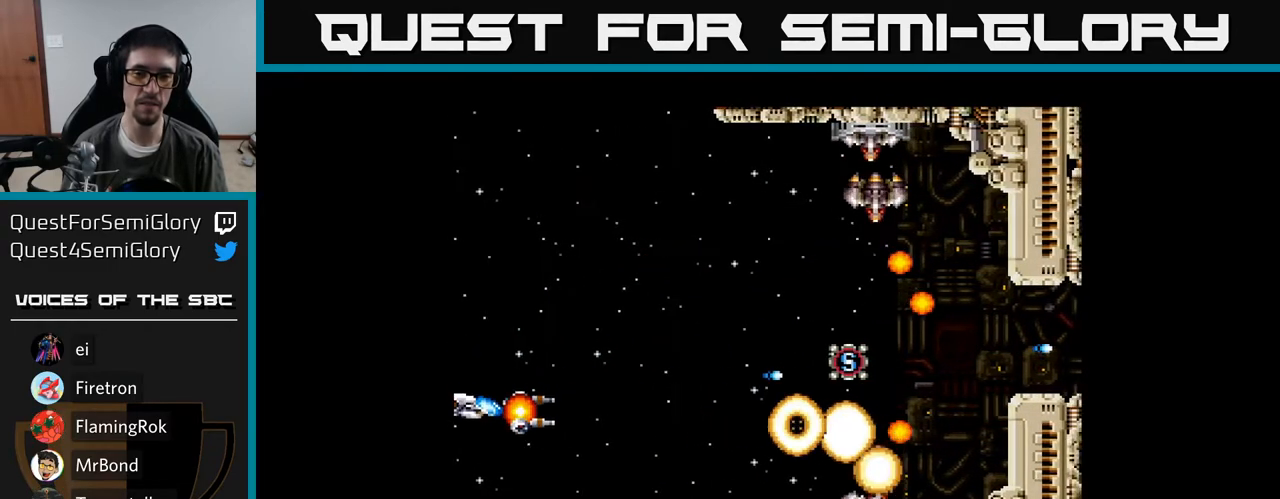
{"buttons": ["A", "DPAD_DOWN"], "right_stick": "center", "events": [[17, "A", "up"], [67, "A", "down"], [183, "DPAD_DOWN", "up"], [250, "DPAD_UP", "down"], [350, "DPAD_UP", "up"], [417, "DPAD_DOWN", "down"]]}
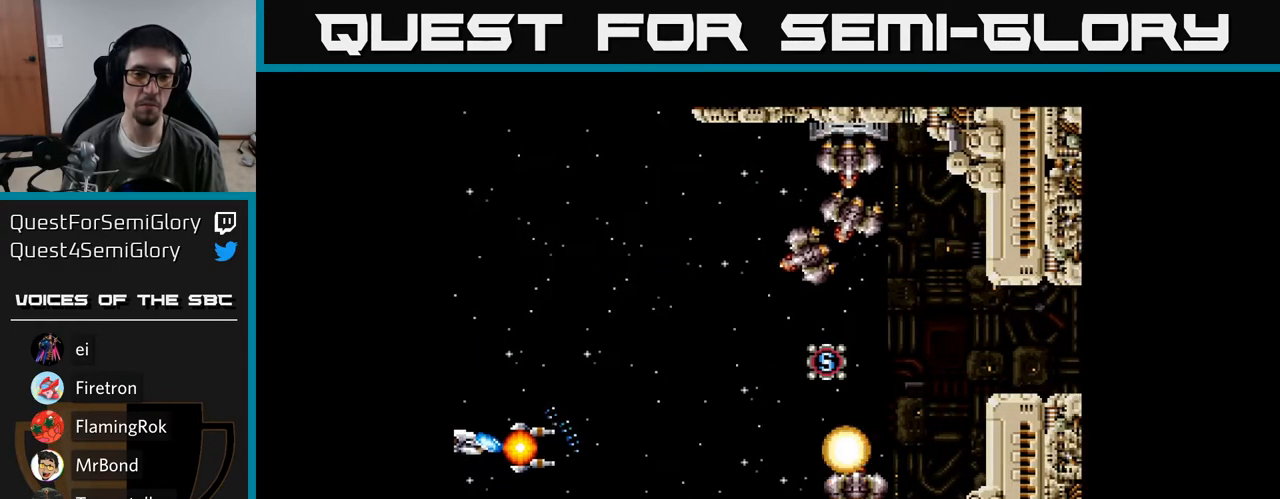
{"buttons": ["A"], "right_stick": "center", "events": [[117, "DPAD_DOWN", "up"]]}
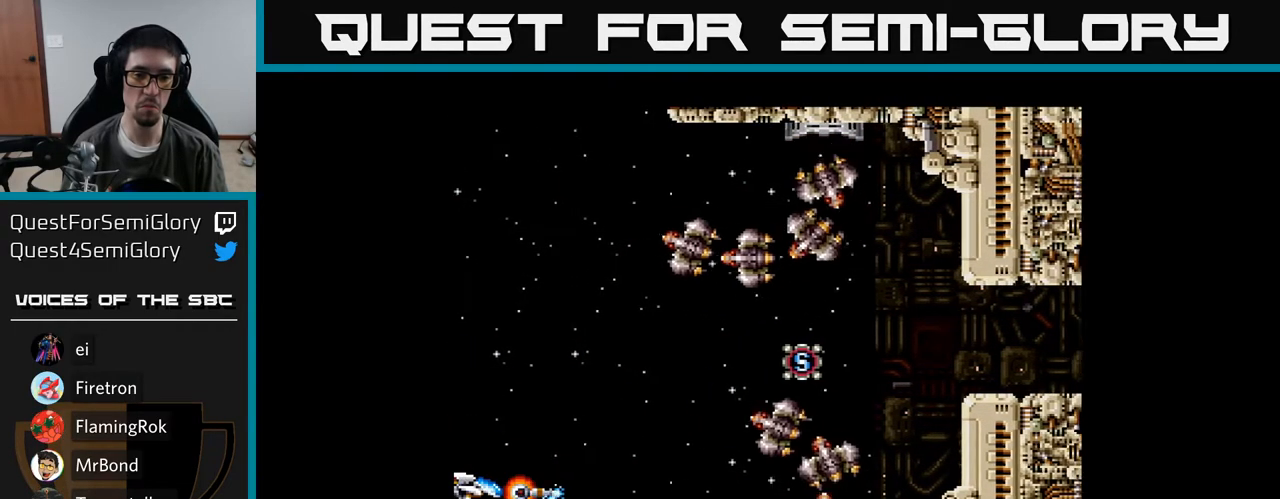
{"buttons": ["A", "DPAD_UP"], "right_stick": "center", "events": [[167, "DPAD_DOWN", "down"], [250, "A", "up"], [283, "DPAD_DOWN", "up"], [317, "DPAD_LEFT", "down"], [317, "DPAD_UP", "down"], [417, "DPAD_LEFT", "up"], [467, "A", "down"]]}
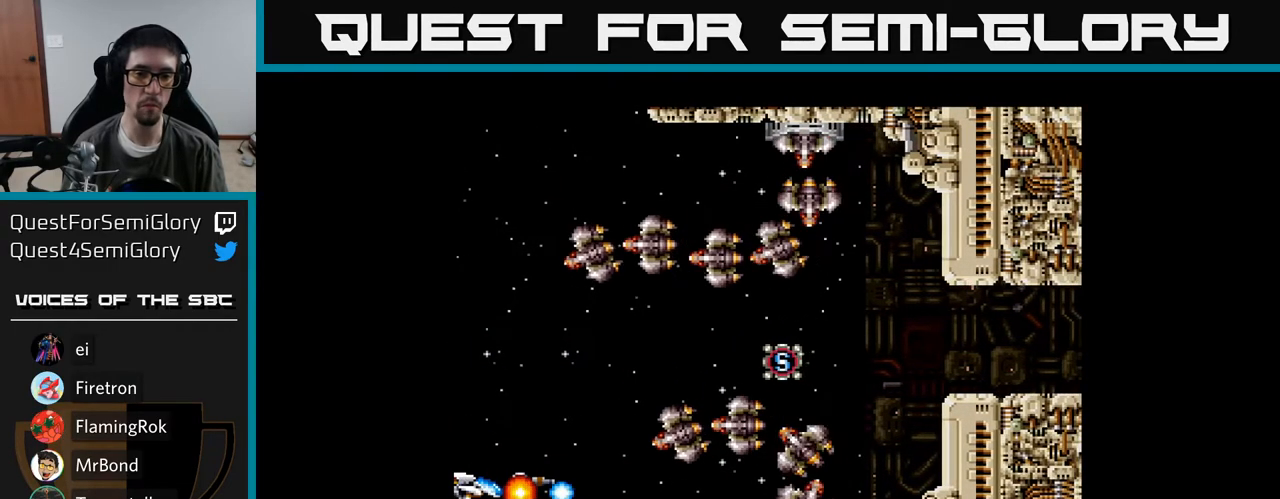
{"buttons": ["A", "DPAD_RIGHT"], "right_stick": "center", "events": [[50, "A", "up"], [67, "DPAD_LEFT", "down"], [167, "A", "down"], [267, "A", "up"], [283, "DPAD_LEFT", "up"], [333, "A", "down"], [367, "DPAD_UP", "up"], [417, "A", "up"], [433, "DPAD_RIGHT", "down"], [483, "A", "down"]]}